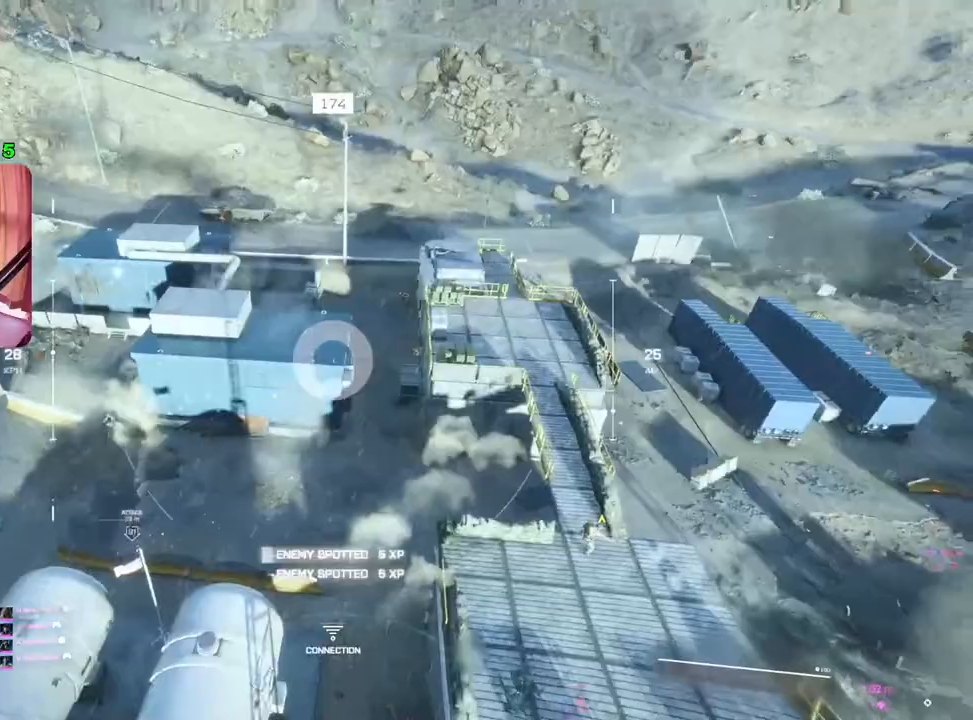
Gameplay with a controller (PlayStation layout); each line is a JSON object with the inputs held at the frame after it. "events" lists button and stick changes between this image and that frame as [ms after this image, input, new state], when the widget could be followed in between.
{"buttons": [], "left_stick": "up", "right_stick": "left", "events": [[133, "right_stick", "down"], [250, "right_stick", "center"], [450, "right_stick", "left"]]}
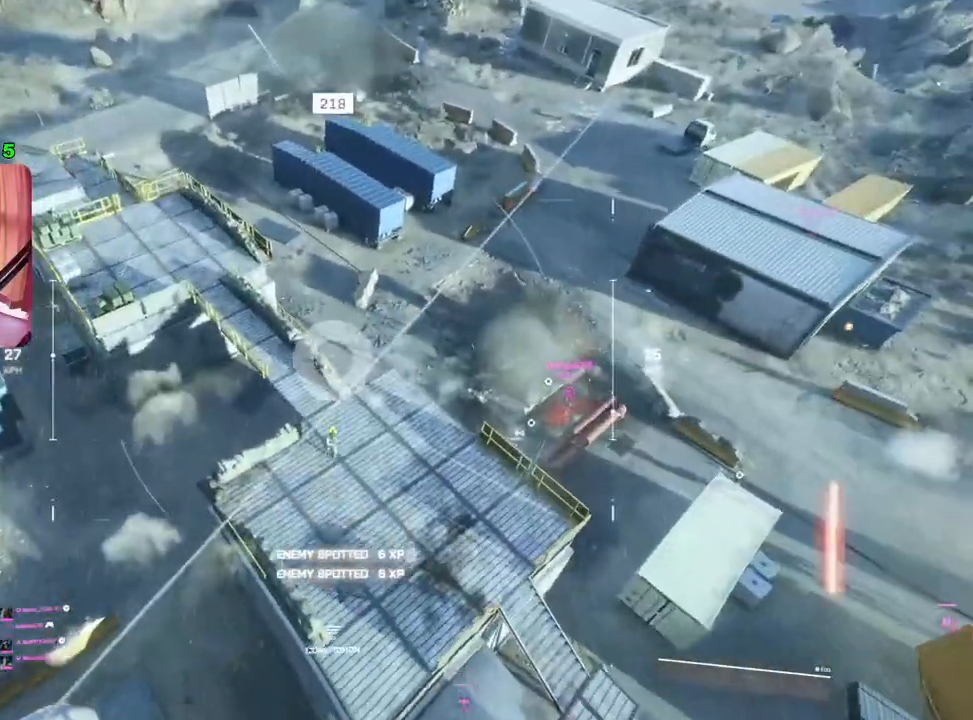
{"buttons": [], "left_stick": "up", "right_stick": "center", "events": [[167, "right_stick", "down-left"], [300, "right_stick", "left"], [467, "right_stick", "center"]]}
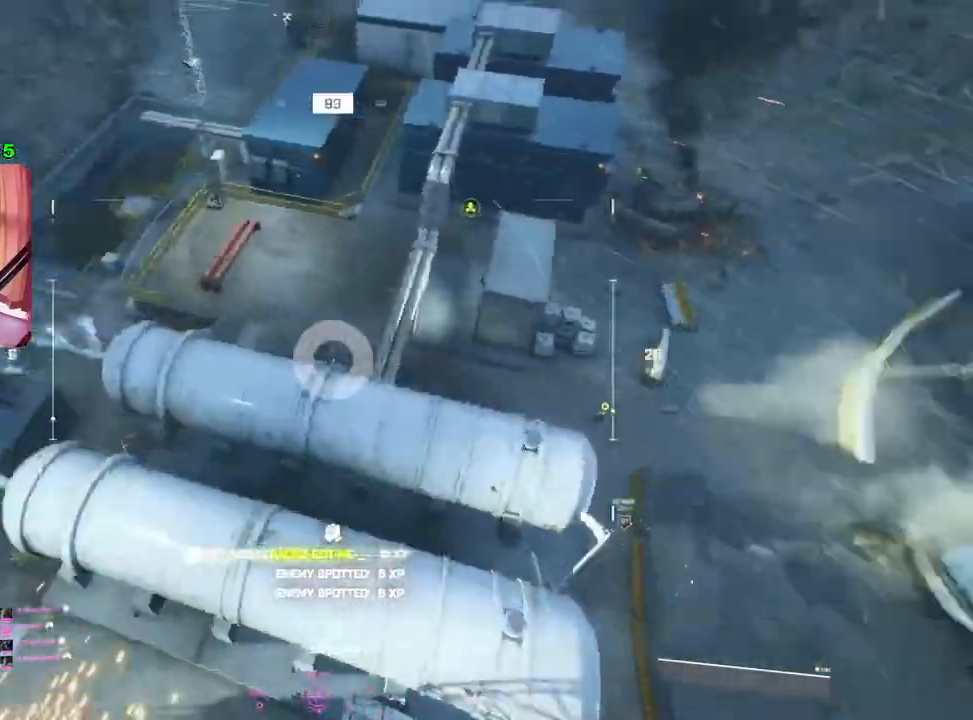
{"buttons": [], "left_stick": "up", "right_stick": "center", "events": [[167, "right_stick", "up-left"], [417, "right_stick", "center"]]}
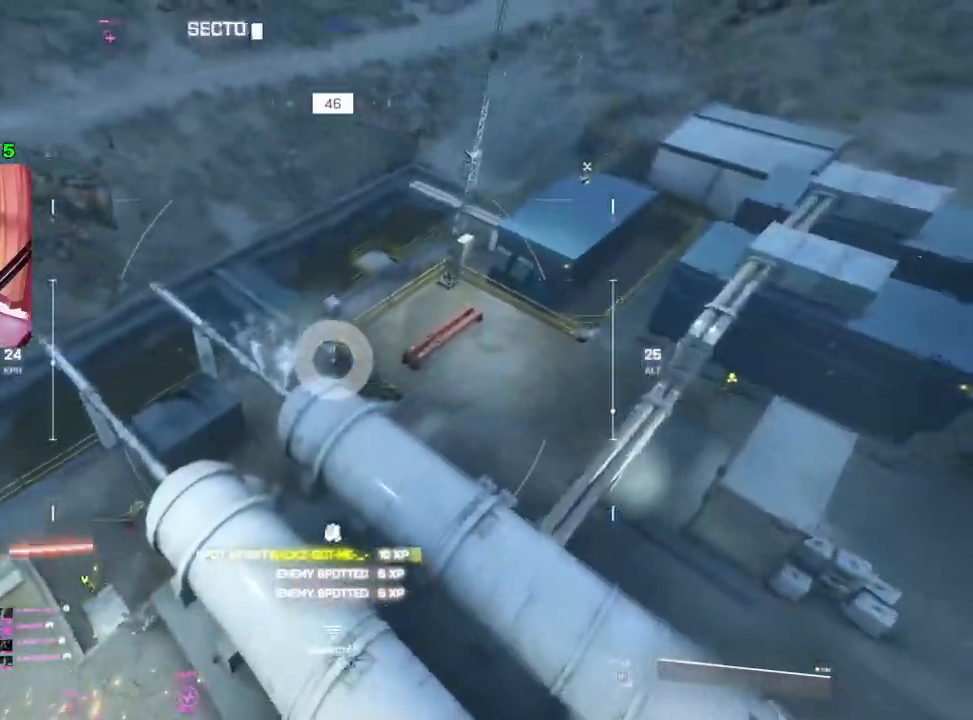
{"buttons": [], "left_stick": "up", "right_stick": "right", "events": [[50, "right_stick", "down-right"], [100, "right_stick", "down-left"], [300, "right_stick", "down"], [483, "right_stick", "right"]]}
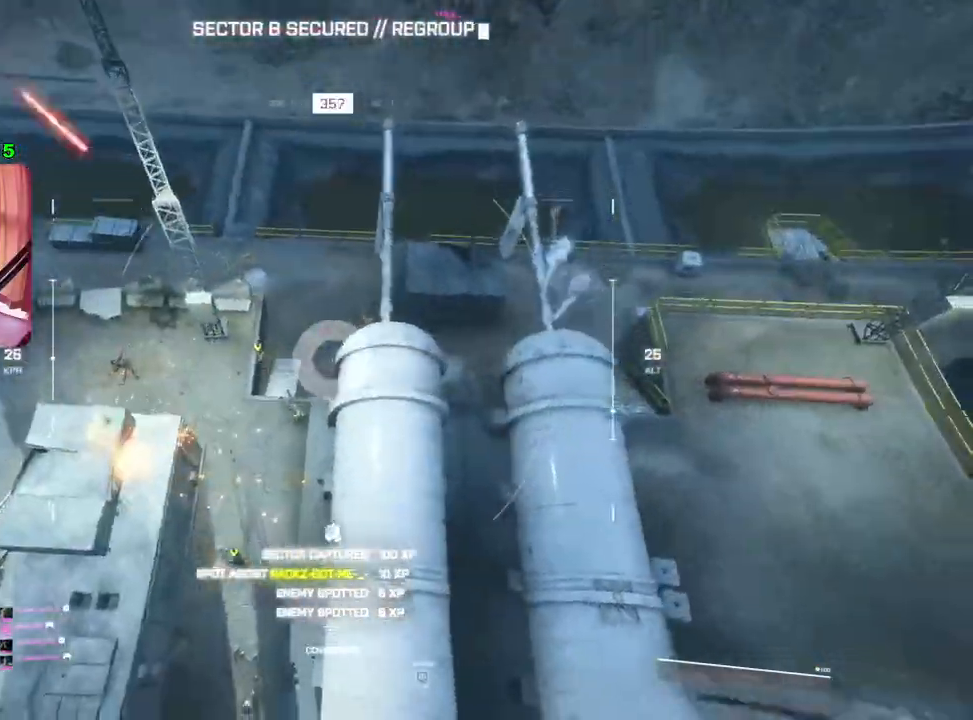
{"buttons": [], "left_stick": "up", "right_stick": "up-right", "events": [[217, "right_stick", "center"], [450, "right_stick", "up-right"]]}
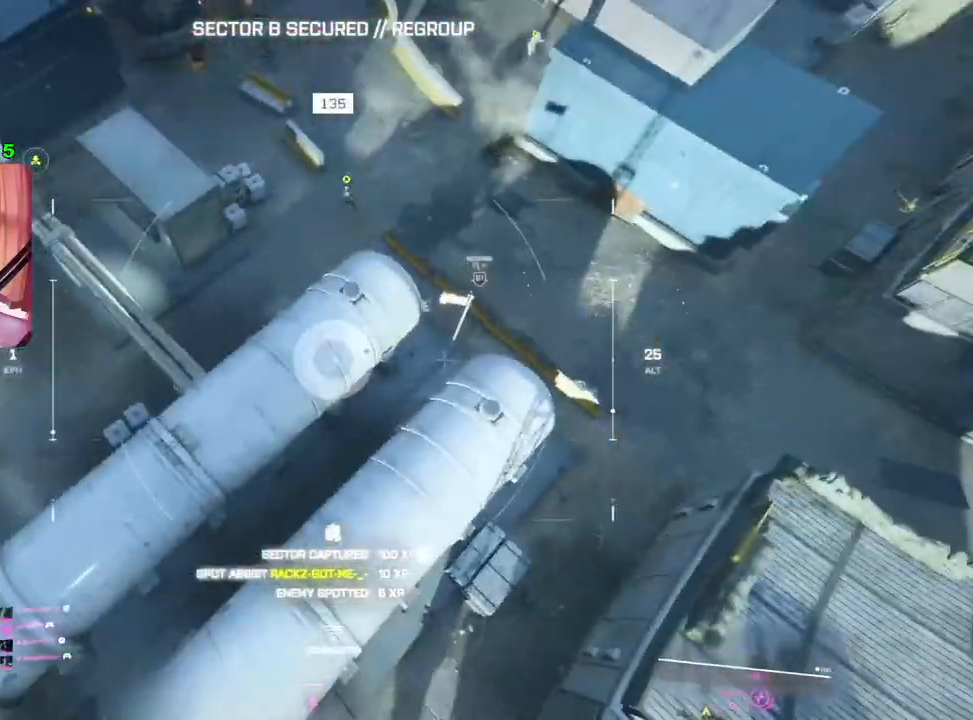
{"buttons": [], "left_stick": "up", "right_stick": "left", "events": [[83, "right_stick", "up"], [200, "right_stick", "up-left"], [300, "right_stick", "center"], [400, "right_stick", "down-left"], [450, "right_stick", "left"]]}
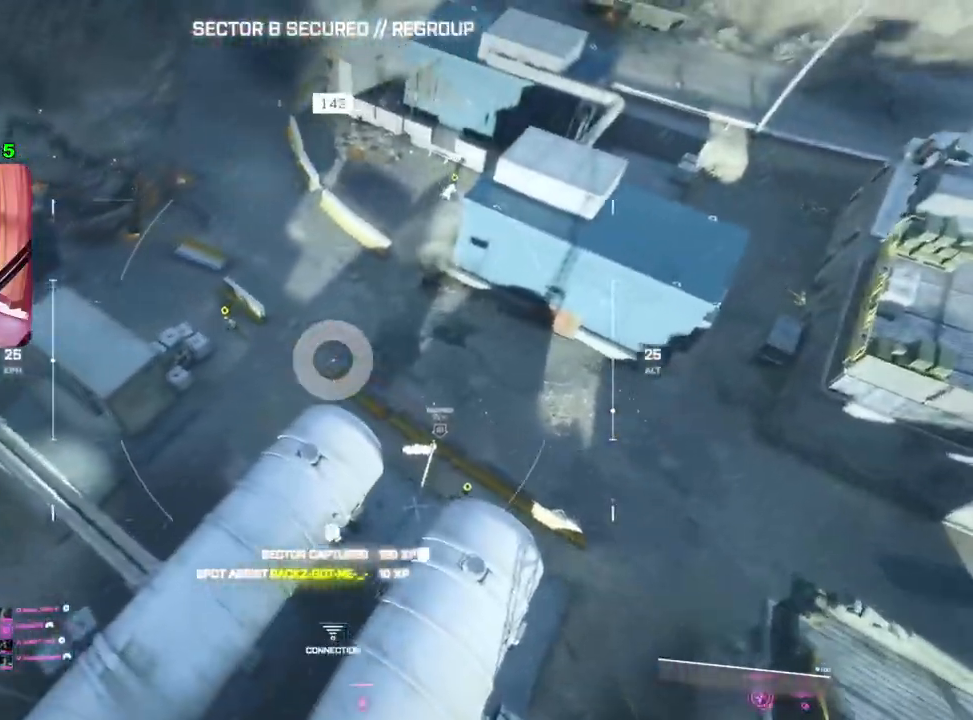
{"buttons": [], "left_stick": "up", "right_stick": "down-right", "events": [[17, "right_stick", "up-left"], [117, "right_stick", "up"], [233, "right_stick", "center"], [500, "right_stick", "down-right"]]}
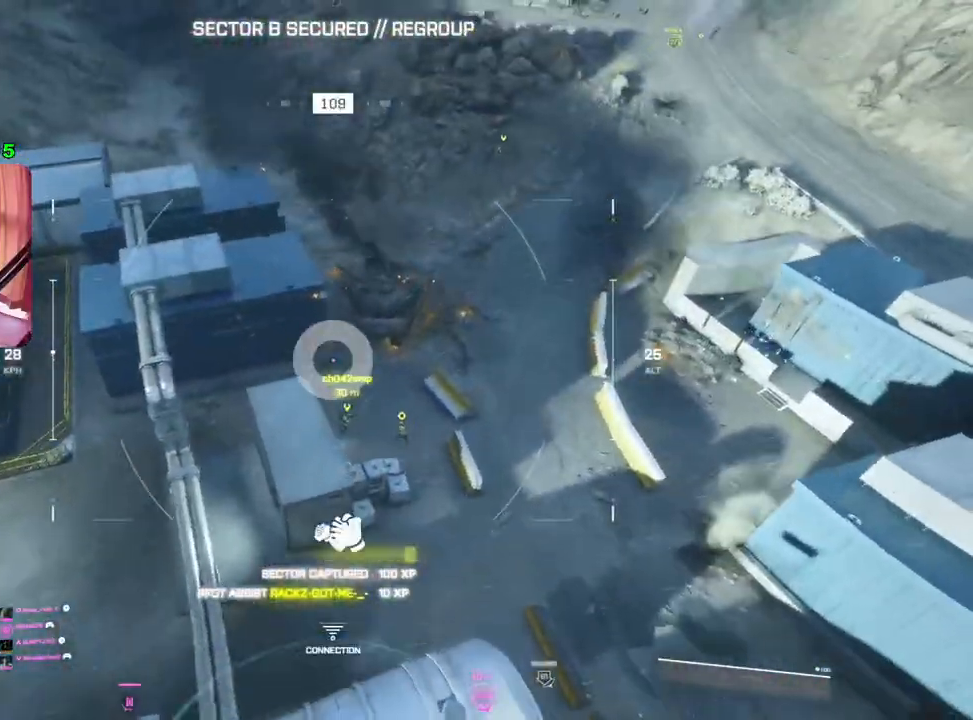
{"buttons": [], "left_stick": "up", "right_stick": "center", "events": [[167, "right_stick", "down-left"], [217, "right_stick", "left"], [433, "right_stick", "center"]]}
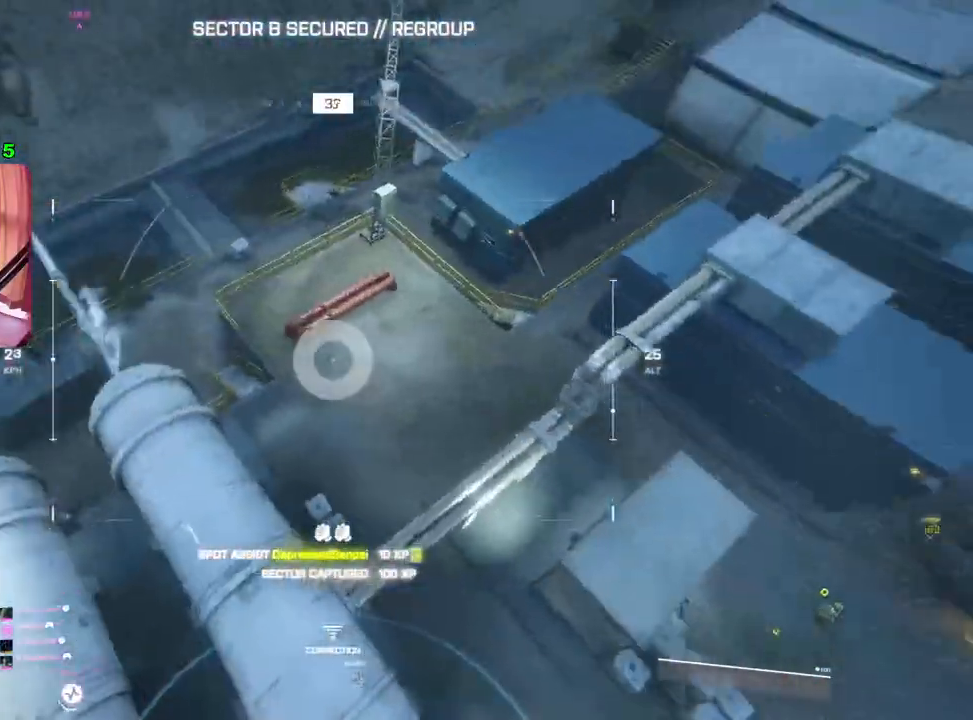
{"buttons": [], "left_stick": "up", "right_stick": "right", "events": [[17, "right_stick", "up-left"], [183, "right_stick", "center"], [333, "right_stick", "up"], [500, "right_stick", "right"]]}
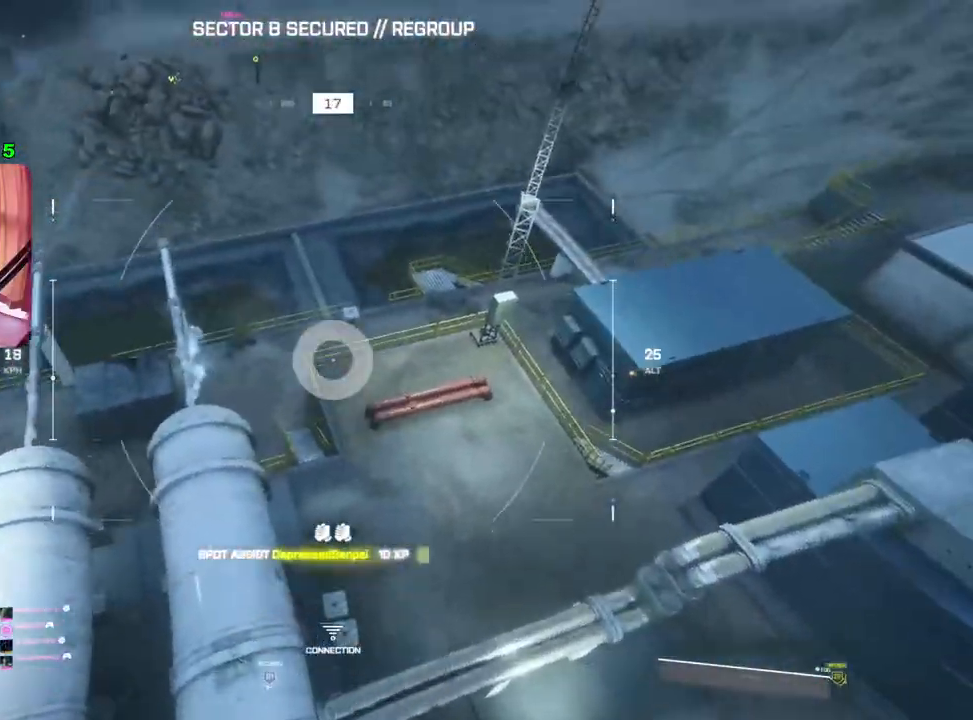
{"buttons": [], "left_stick": "up", "right_stick": "center", "events": [[200, "right_stick", "left"], [400, "right_stick", "center"]]}
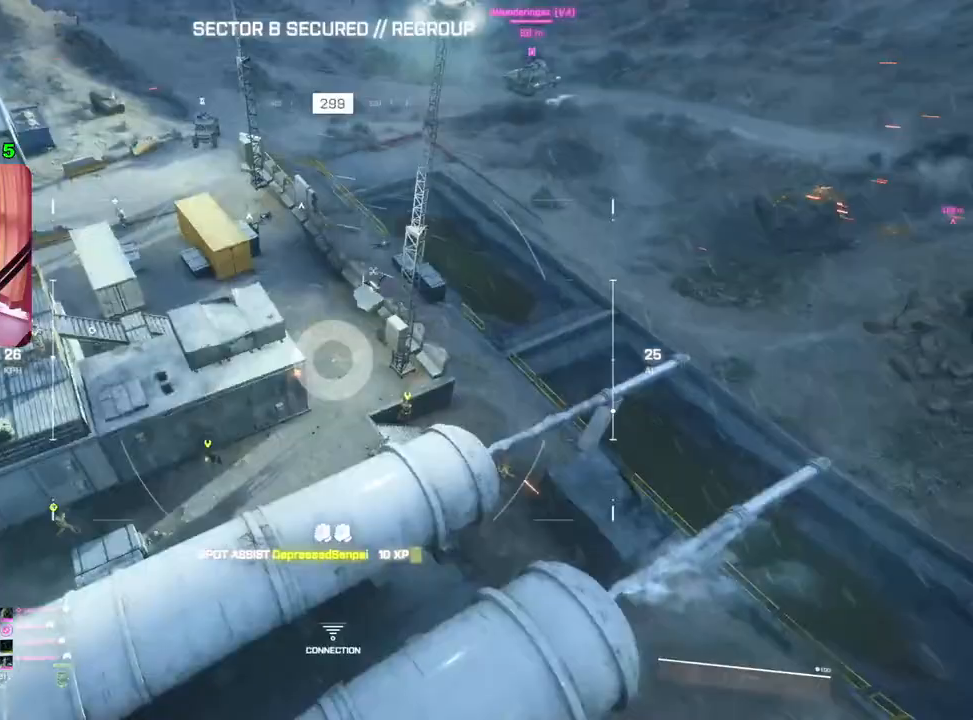
{"buttons": [], "left_stick": "up", "right_stick": "right", "events": [[33, "right_stick", "right"], [300, "right_stick", "center"], [433, "right_stick", "right"]]}
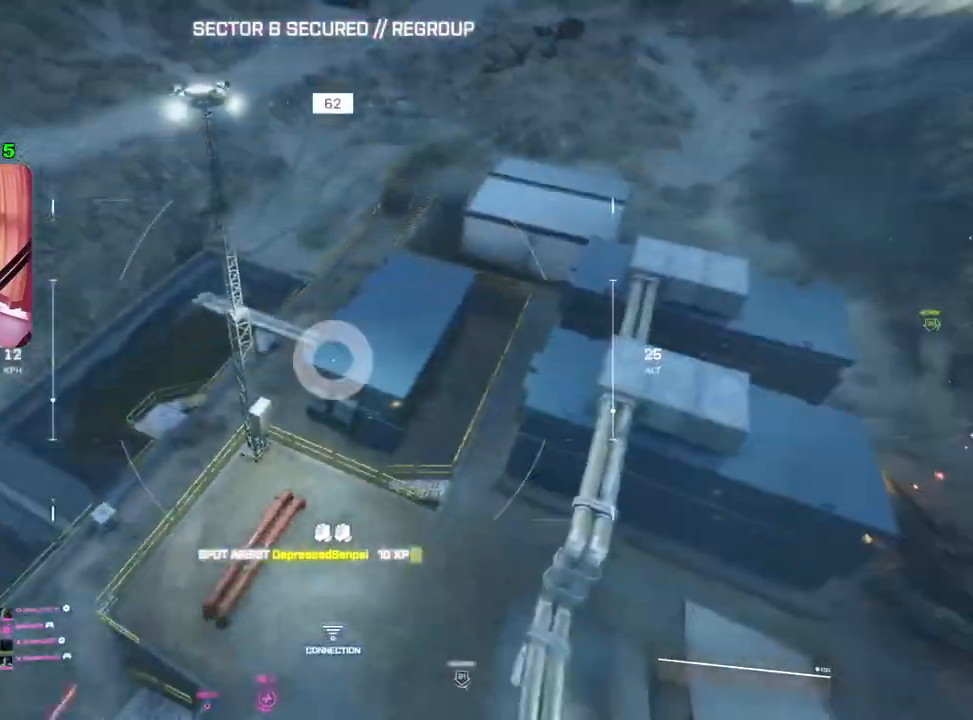
{"buttons": [], "left_stick": "up", "right_stick": "right", "events": [[83, "right_stick", "up"], [133, "right_stick", "up-left"], [300, "right_stick", "center"], [500, "right_stick", "right"]]}
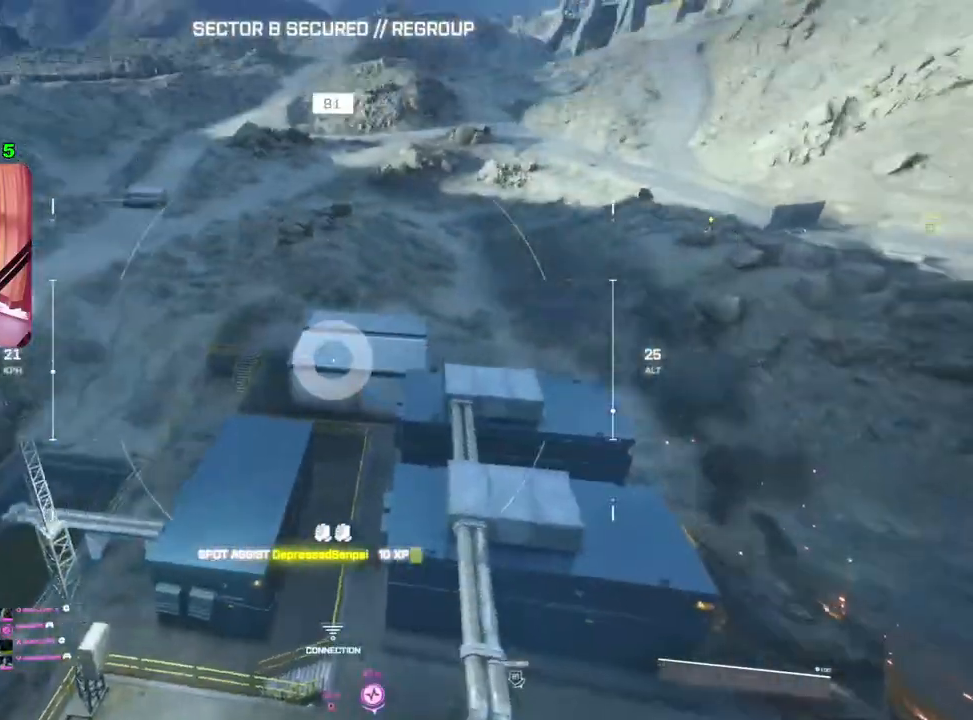
{"buttons": [], "left_stick": "up", "right_stick": "center", "events": [[233, "right_stick", "center"], [283, "right_stick", "down"], [433, "right_stick", "center"]]}
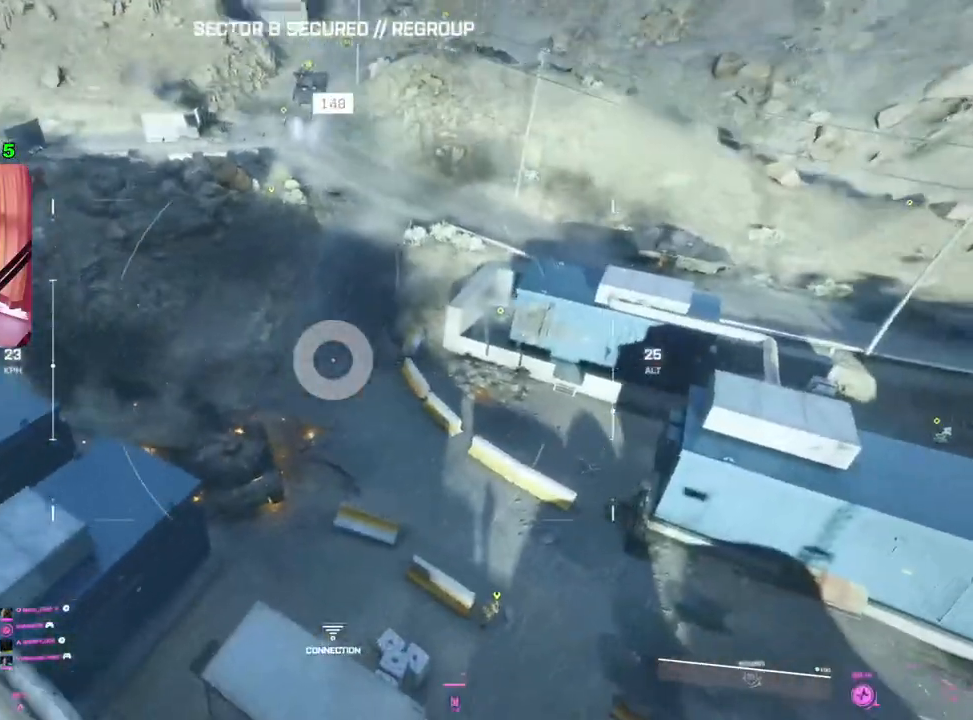
{"buttons": [], "left_stick": "up", "right_stick": "up", "events": [[133, "right_stick", "down"], [283, "right_stick", "right"], [333, "right_stick", "up-right"], [483, "right_stick", "up"]]}
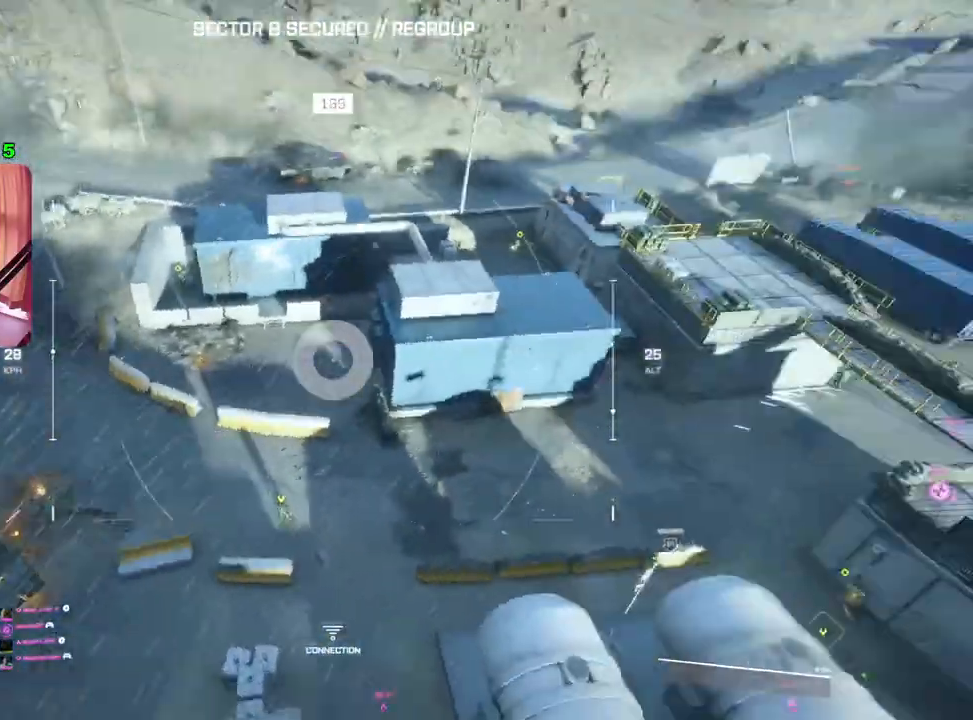
{"buttons": [], "left_stick": "up", "right_stick": "center", "events": [[167, "right_stick", "center"], [267, "right_stick", "down-left"], [400, "right_stick", "center"]]}
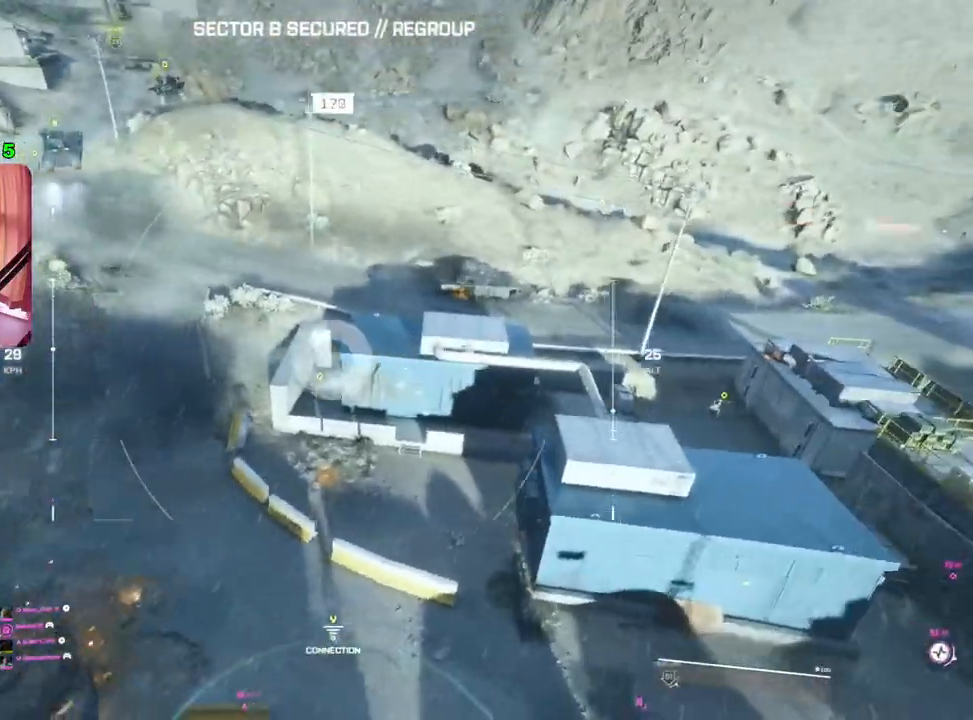
{"buttons": [], "left_stick": "up", "right_stick": "center", "events": [[67, "right_stick", "down-right"], [200, "right_stick", "right"], [317, "right_stick", "center"]]}
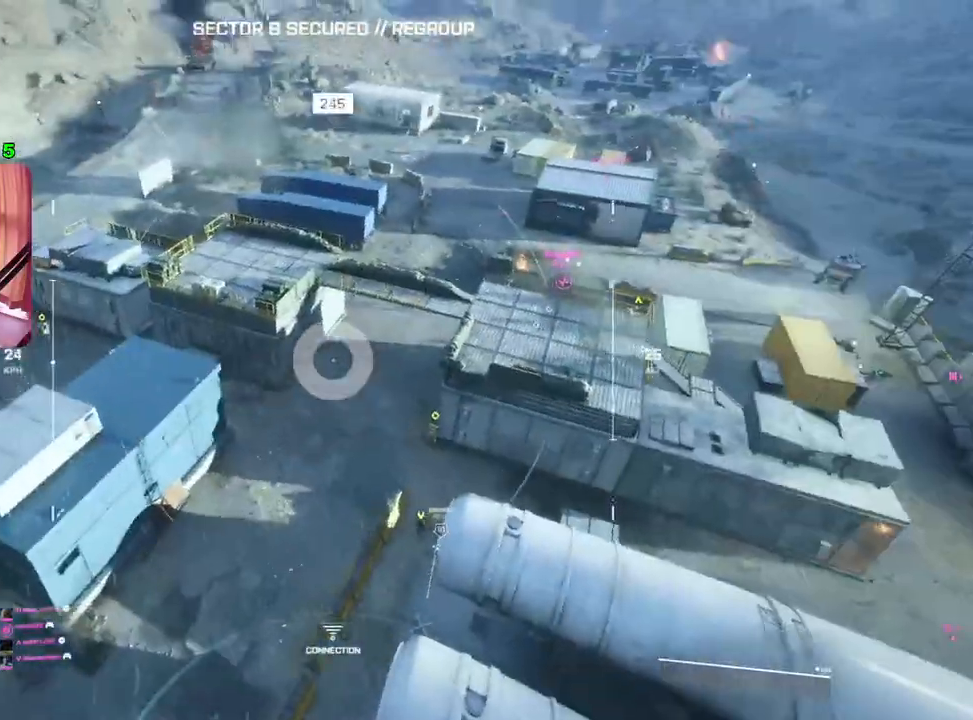
{"buttons": [], "left_stick": "up", "right_stick": "down-right", "events": [[17, "right_stick", "left"], [183, "right_stick", "center"], [450, "right_stick", "down-right"]]}
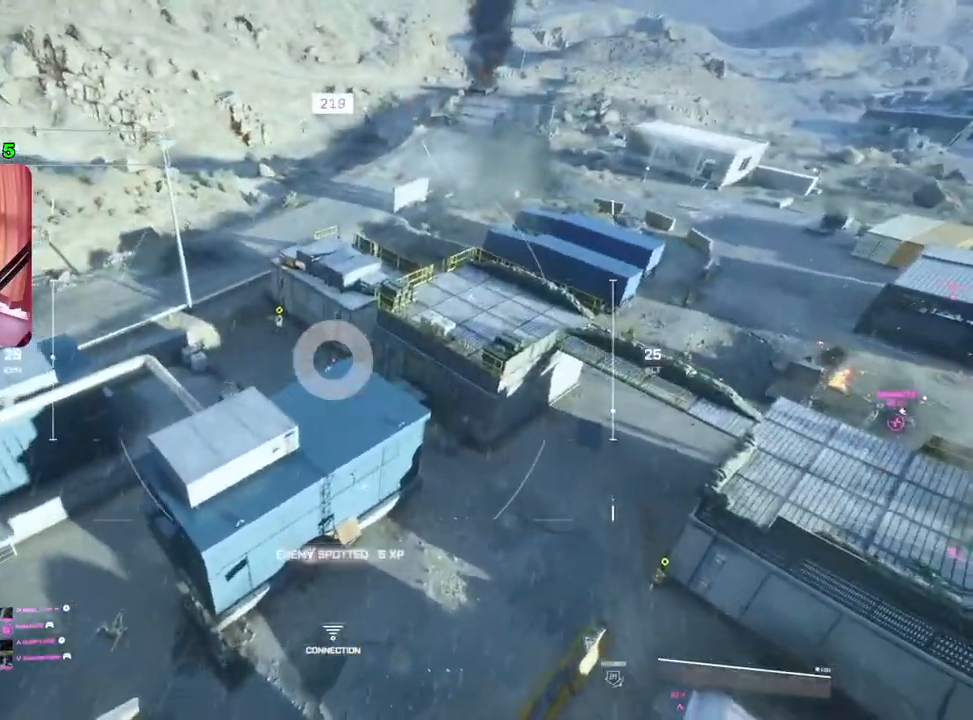
{"buttons": [], "left_stick": "up", "right_stick": "center", "events": [[250, "right_stick", "center"]]}
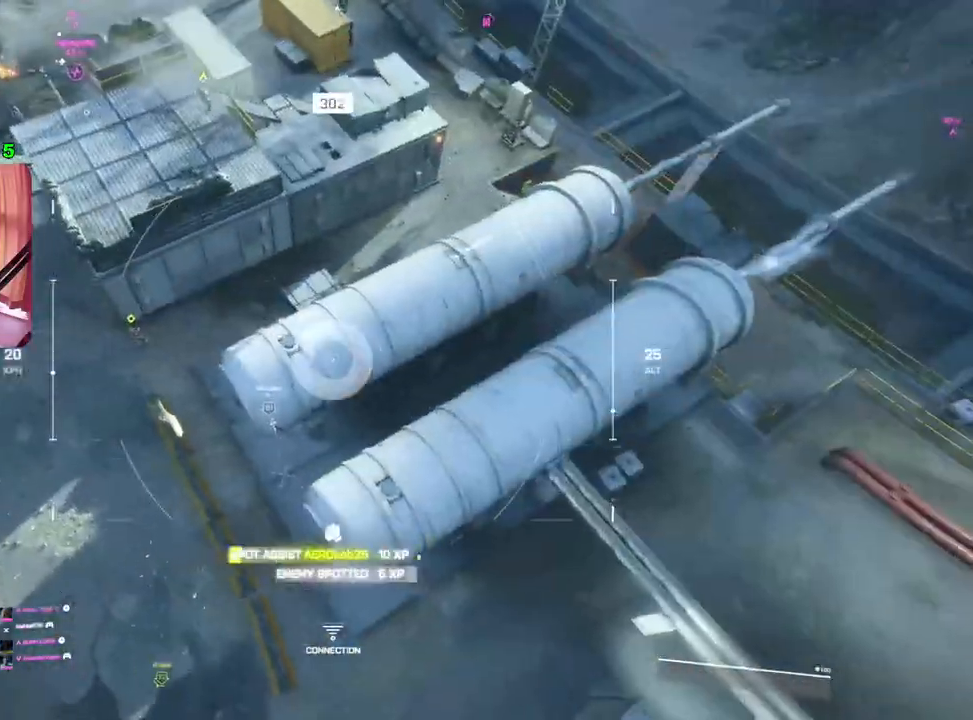
{"buttons": [], "left_stick": "up", "right_stick": "up-right", "events": [[83, "right_stick", "up"], [167, "right_stick", "up-right"]]}
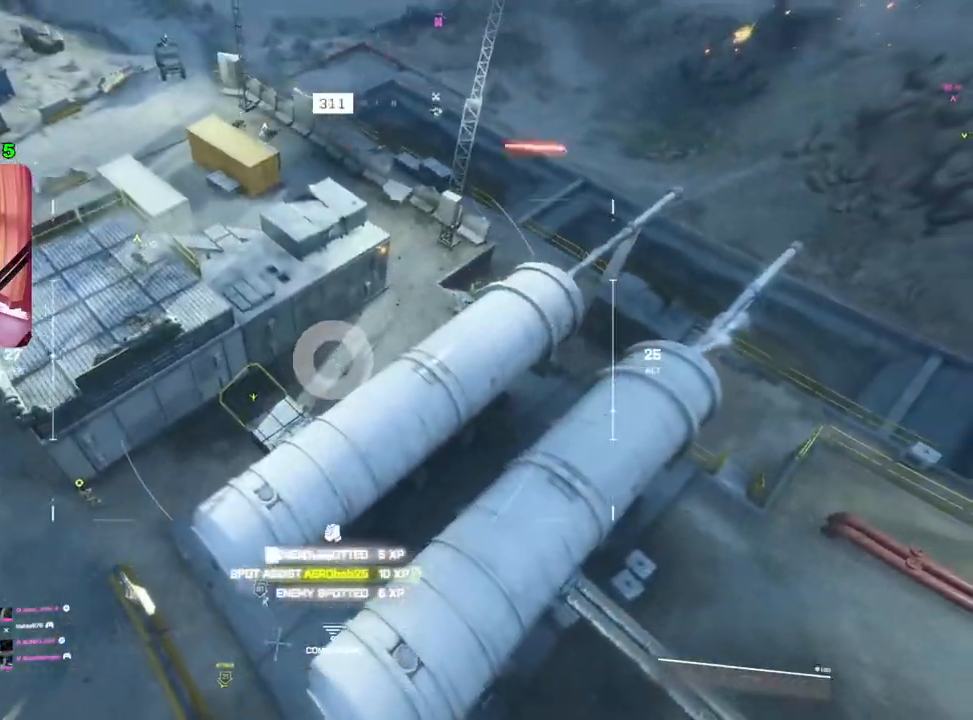
{"buttons": [], "left_stick": "up", "right_stick": "center", "events": [[450, "right_stick", "center"]]}
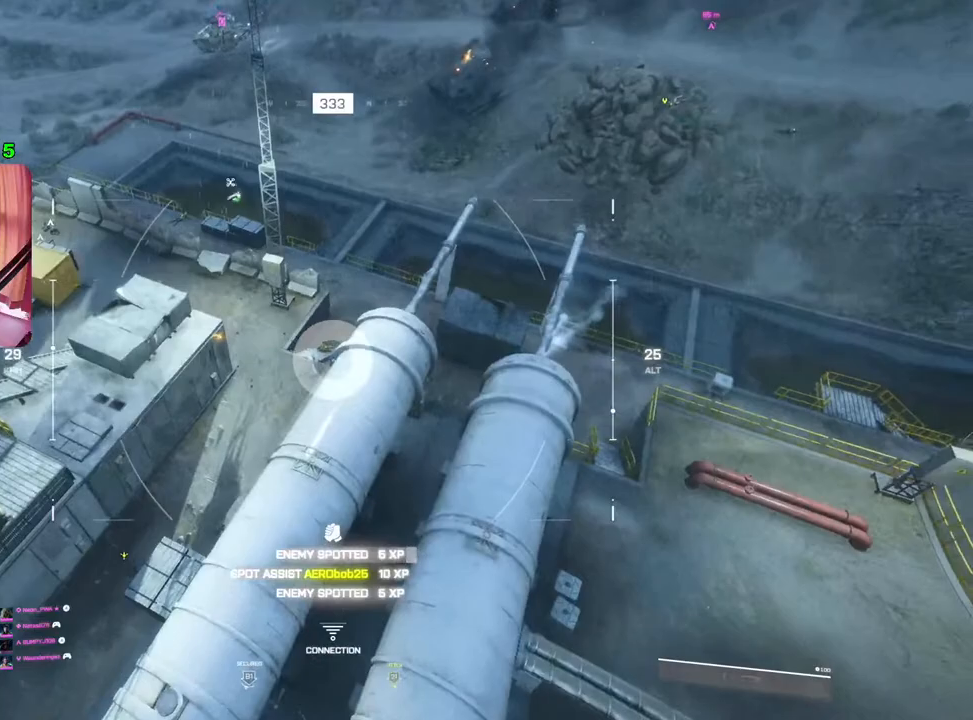
{"buttons": [], "left_stick": "up", "right_stick": "up", "events": [[100, "right_stick", "up"], [317, "right_stick", "up-right"], [467, "right_stick", "up"]]}
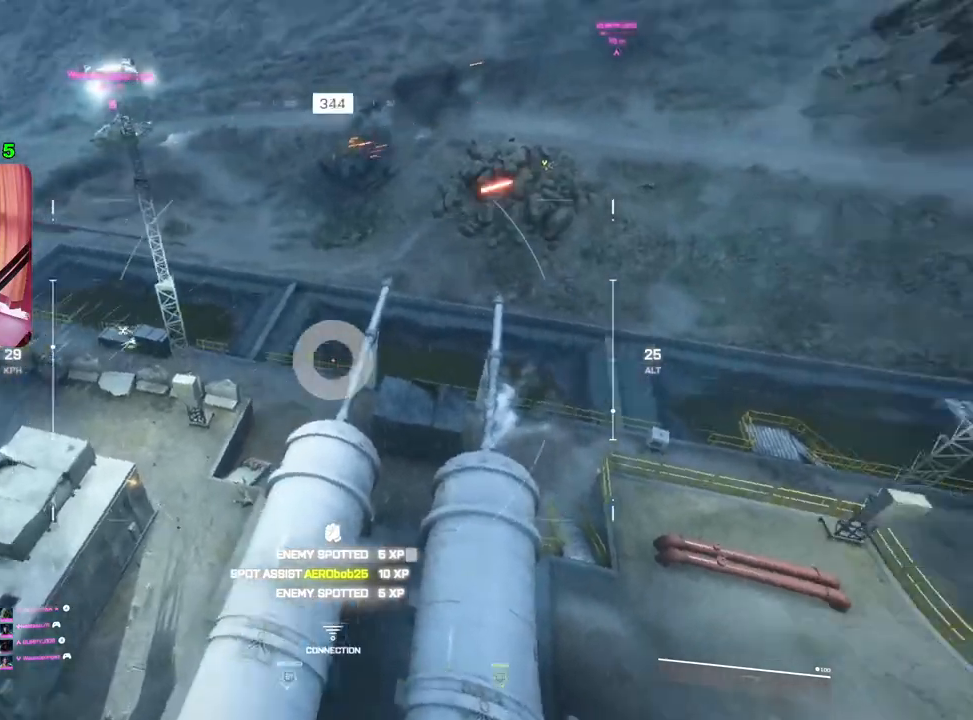
{"buttons": [], "left_stick": "up", "right_stick": "center", "events": [[83, "right_stick", "up-left"], [217, "right_stick", "center"]]}
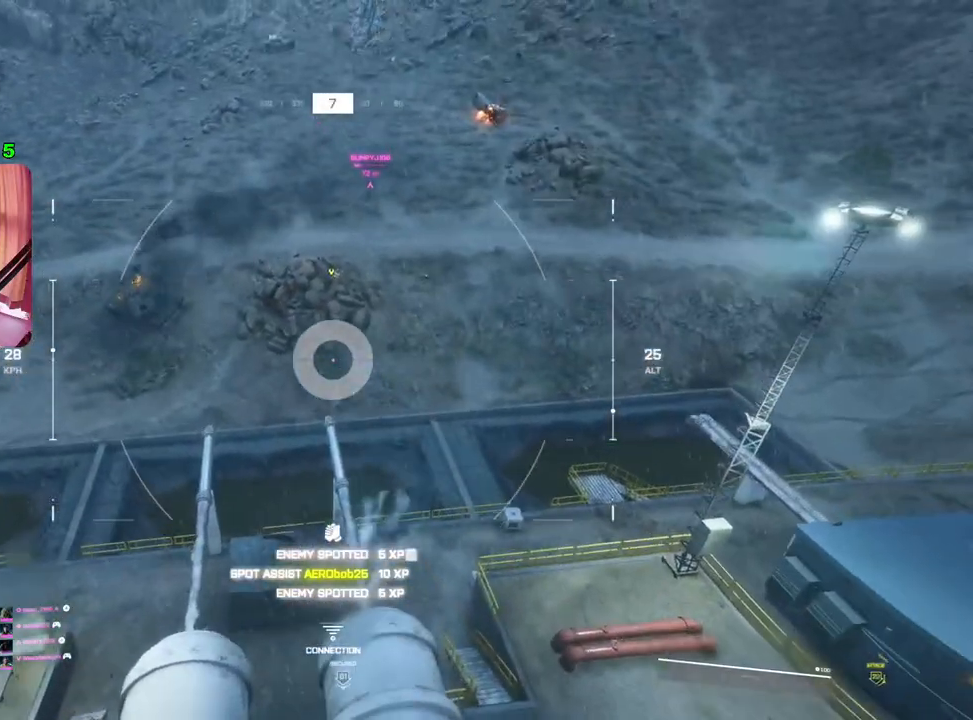
{"buttons": [], "left_stick": "up", "right_stick": "center", "events": [[133, "right_stick", "up"], [400, "right_stick", "center"]]}
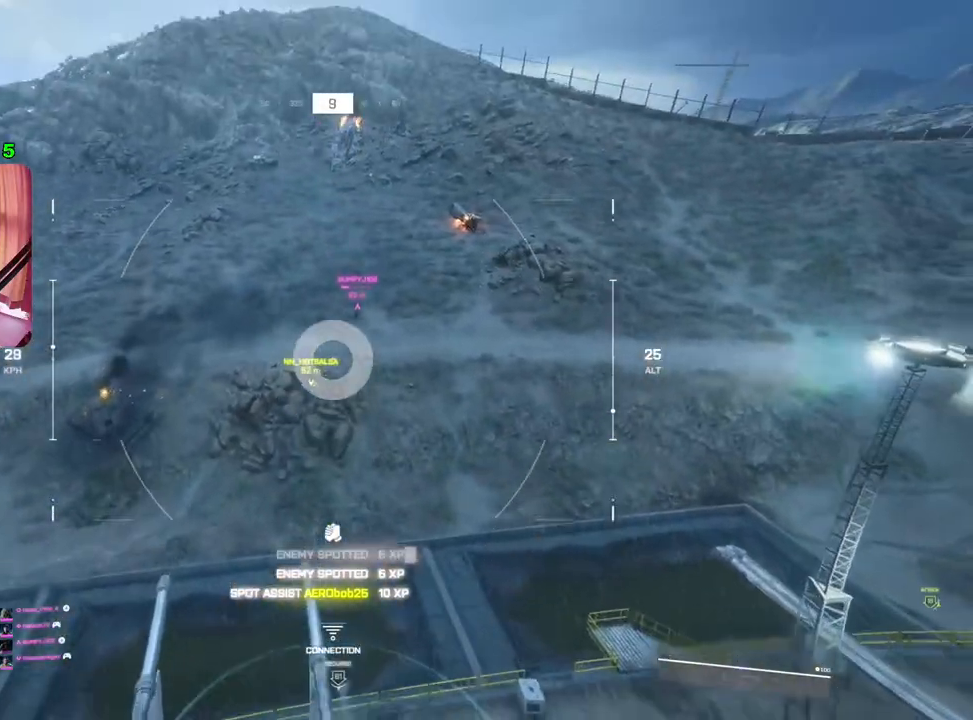
{"buttons": [], "left_stick": "up", "right_stick": "down-right", "events": [[350, "right_stick", "right"], [483, "right_stick", "down-right"]]}
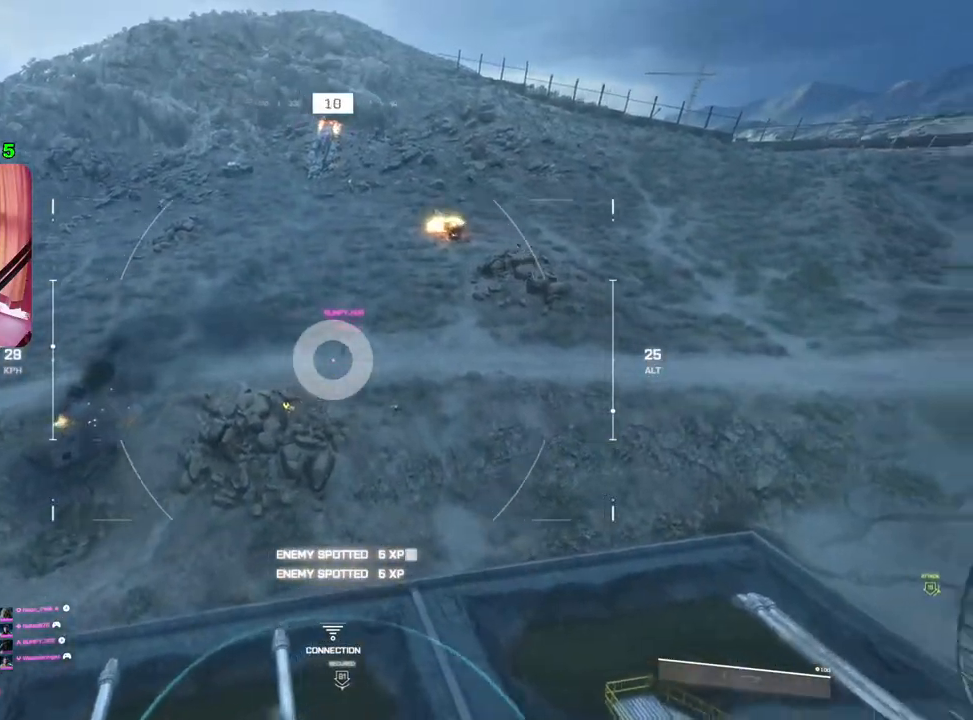
{"buttons": [], "left_stick": "up", "right_stick": "down-right", "events": [[83, "right_stick", "down"], [200, "right_stick", "right"], [317, "right_stick", "down-right"]]}
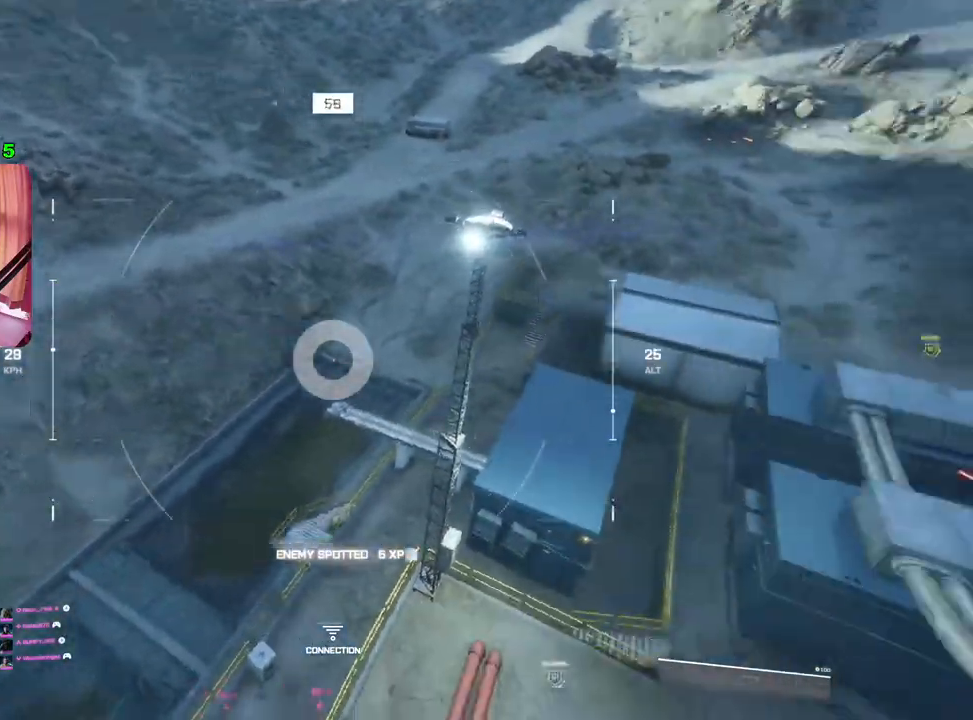
{"buttons": [], "left_stick": "up", "right_stick": "left", "events": [[133, "right_stick", "right"], [267, "right_stick", "center"], [350, "right_stick", "left"]]}
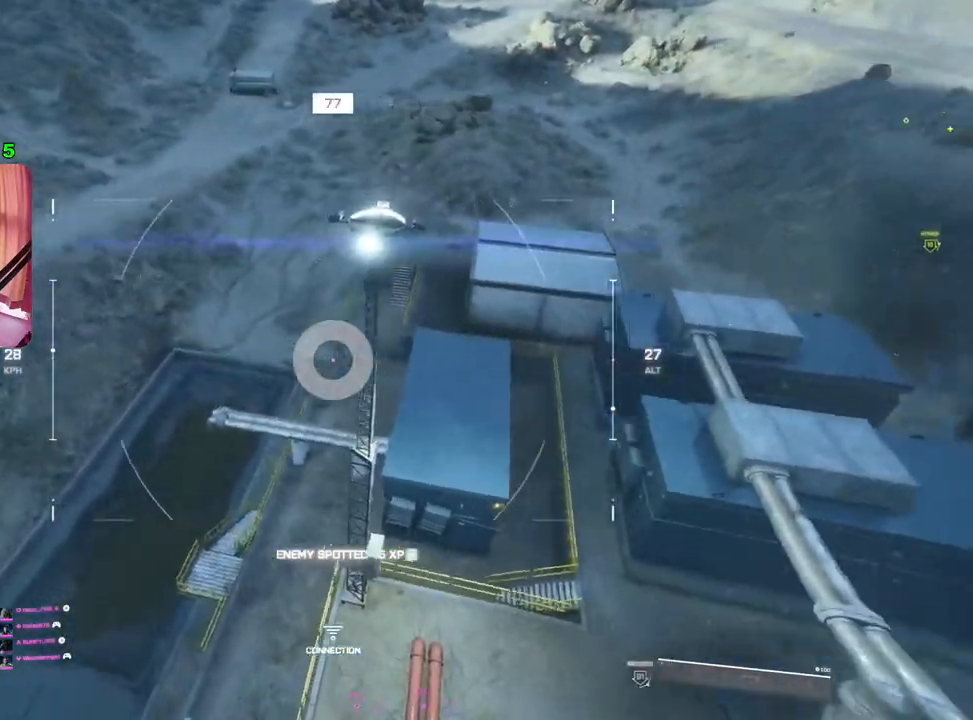
{"buttons": [], "left_stick": "up", "right_stick": "up-right", "events": [[117, "right_stick", "center"], [450, "right_stick", "up-right"]]}
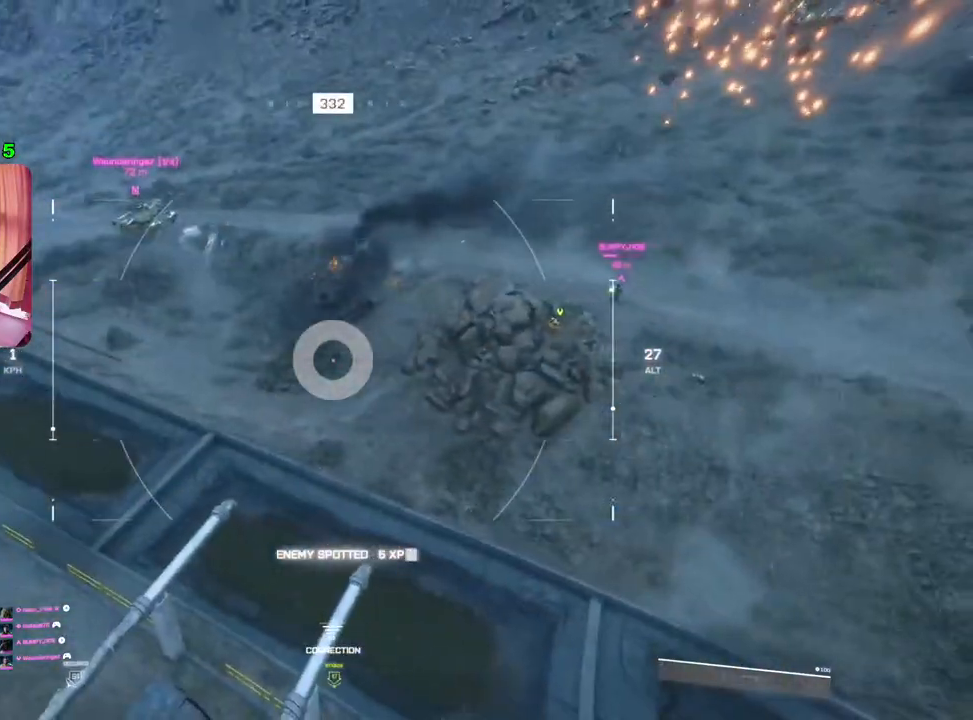
{"buttons": [], "left_stick": "up", "right_stick": "center", "events": [[100, "right_stick", "center"], [217, "right_stick", "right"], [383, "right_stick", "center"]]}
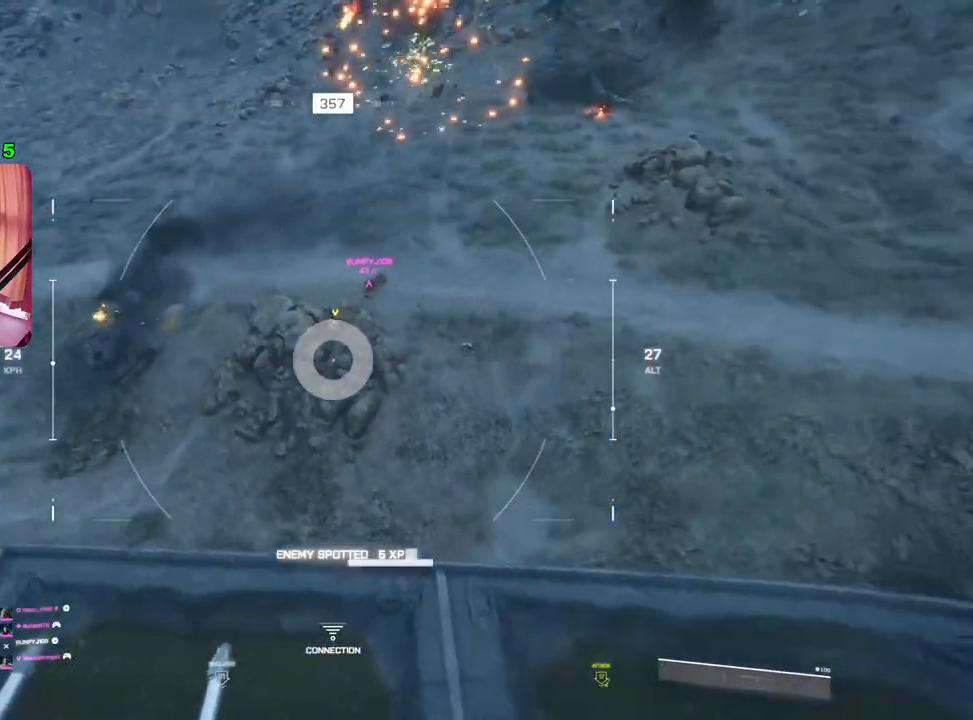
{"buttons": [], "left_stick": "up", "right_stick": "center", "events": []}
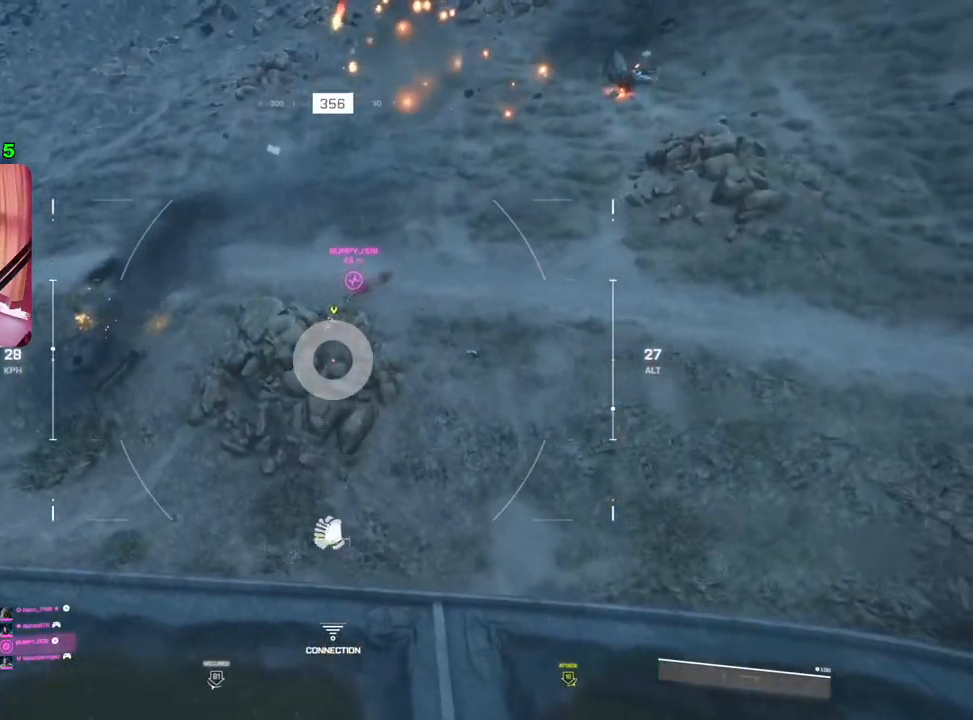
{"buttons": ["R3"], "left_stick": "up", "right_stick": "center", "events": [[317, "R3", "down"]]}